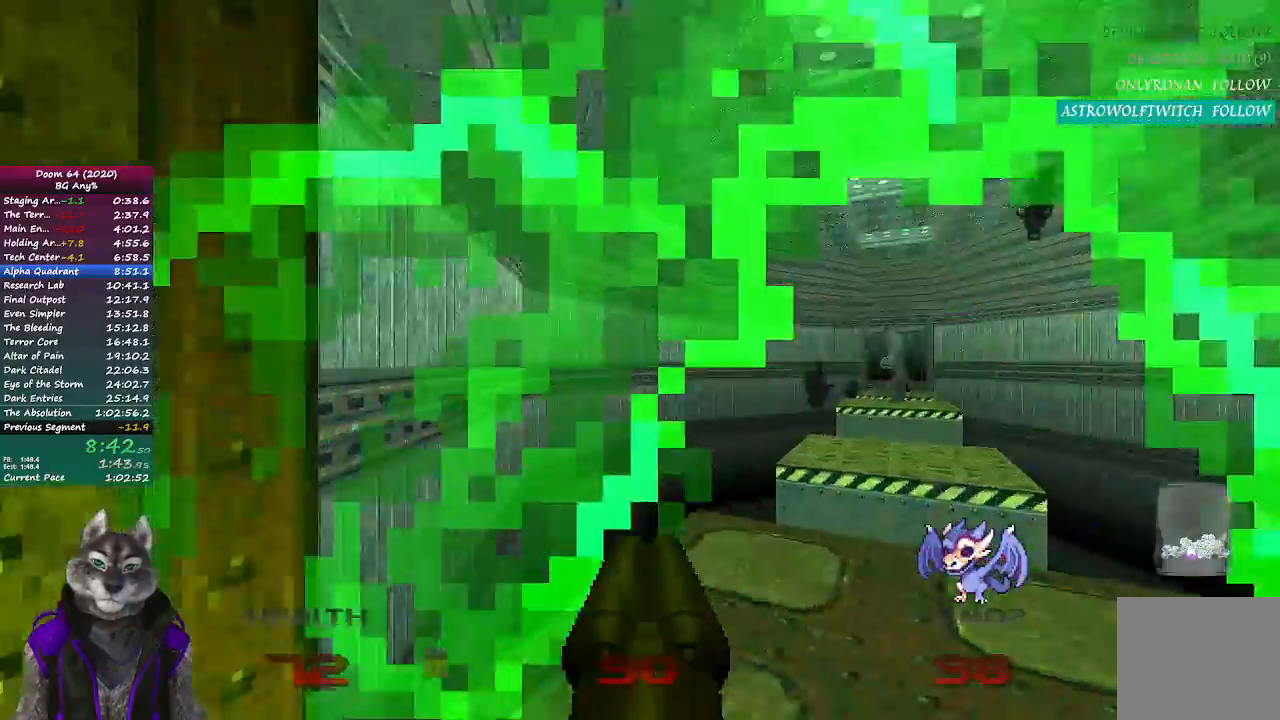
Gameplay with a controller (PlayStation layout); each line is a JSON object with the inputs held at the frame after it. "events" lists button and stick changes between this image and that frame as [ms after this image, input, new state], when the widget could be followed in between.
{"buttons": [], "left_stick": "up", "right_stick": "left", "events": [[400, "left_stick", "up"]]}
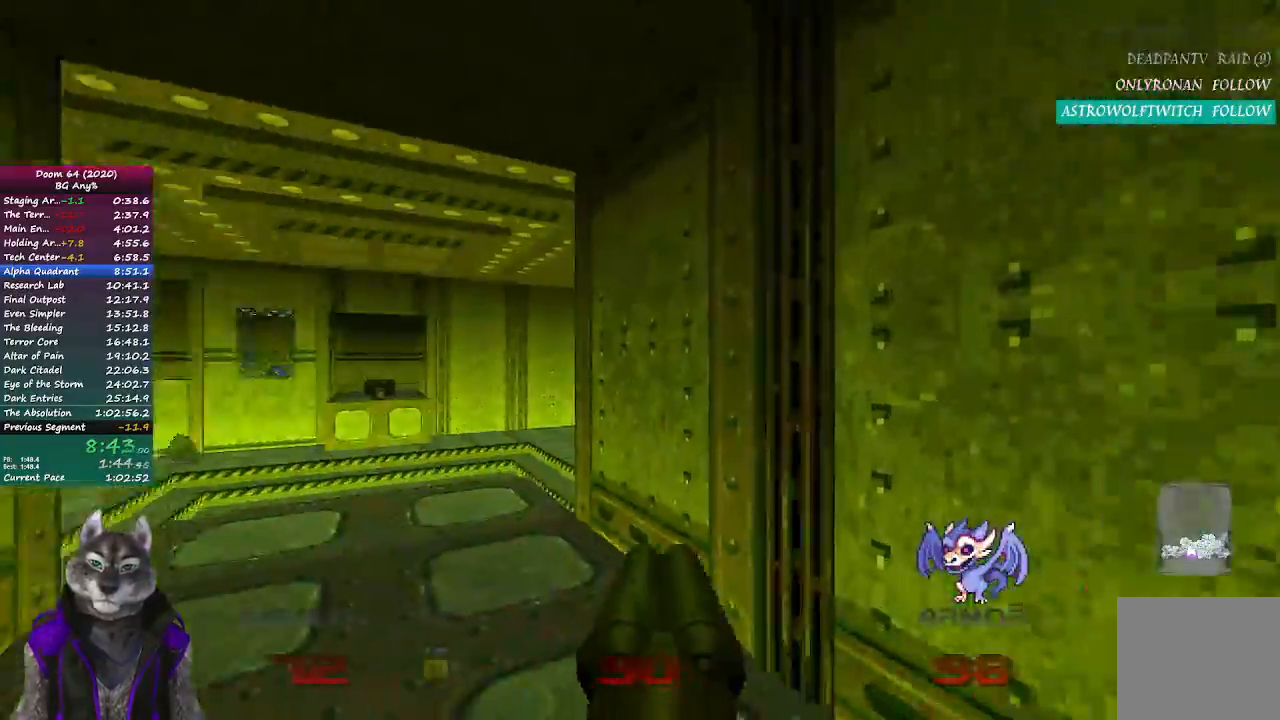
{"buttons": [], "left_stick": "up-right", "right_stick": "center", "events": [[233, "left_stick", "up-right"], [450, "right_stick", "center"]]}
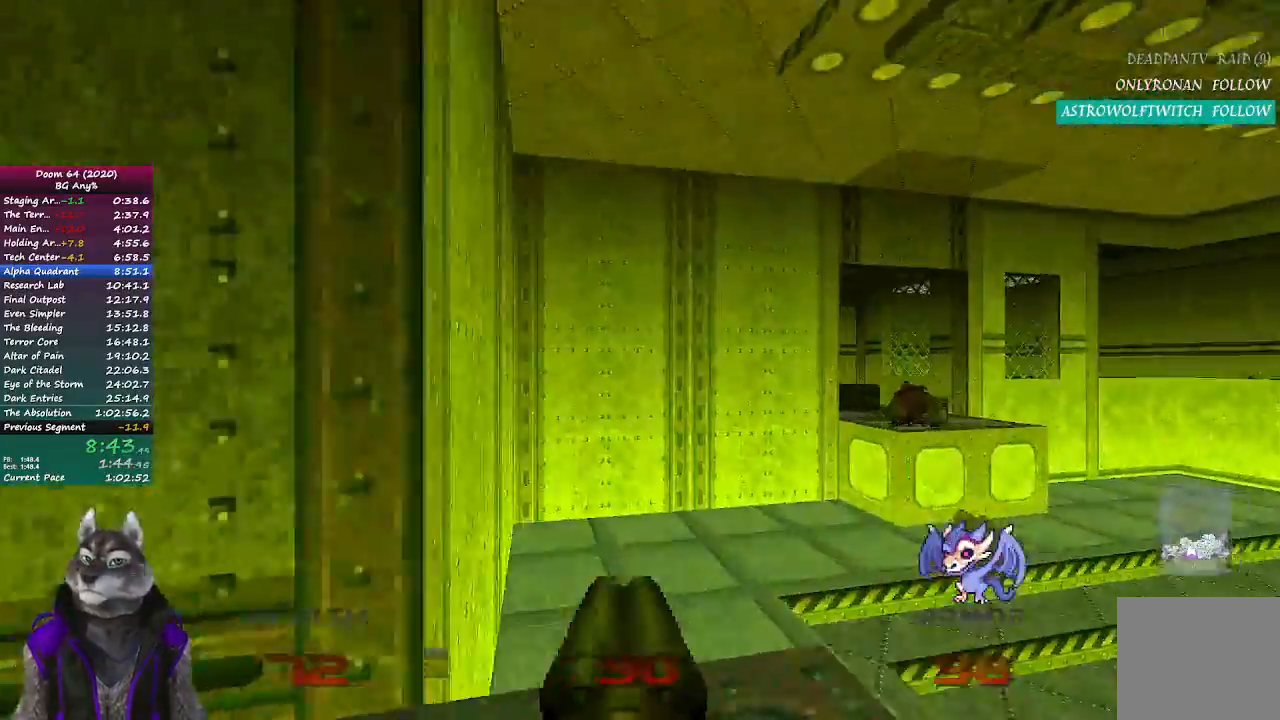
{"buttons": [], "left_stick": "center", "right_stick": "center", "events": [[17, "left_stick", "right"], [283, "left_stick", "center"]]}
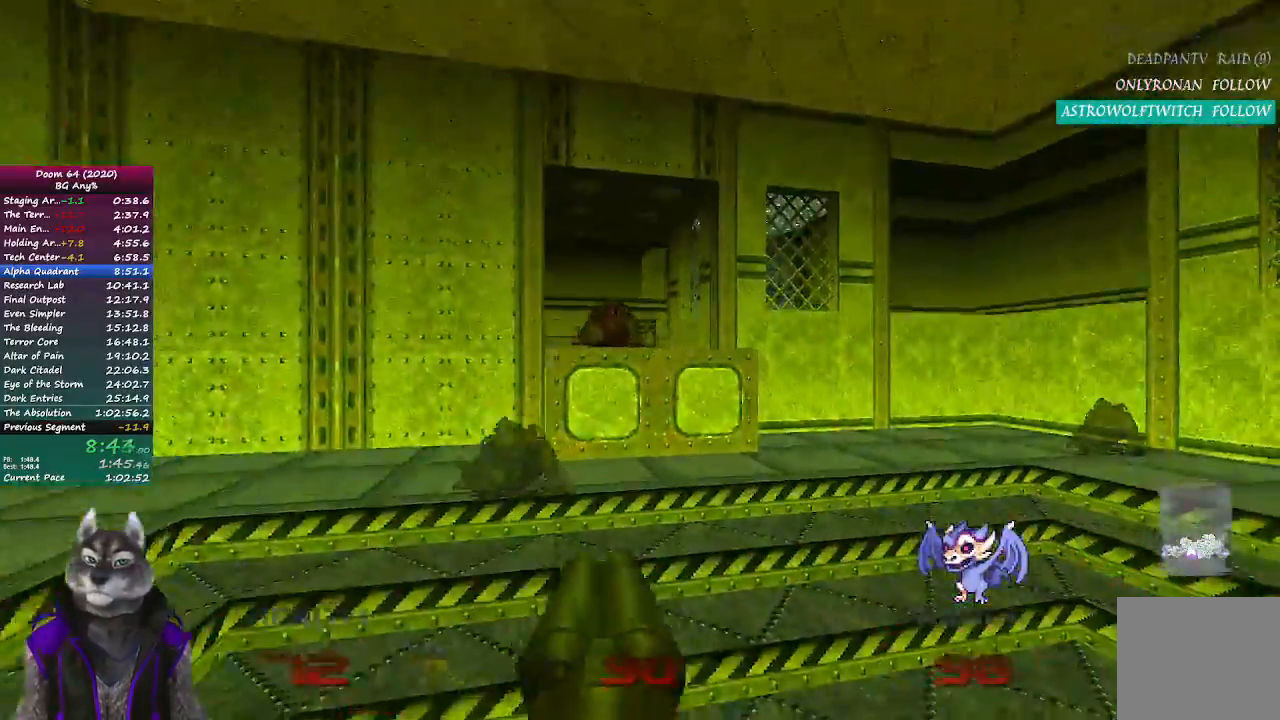
{"buttons": [], "left_stick": "center", "right_stick": "center", "events": [[67, "left_stick", "left"], [283, "left_stick", "center"]]}
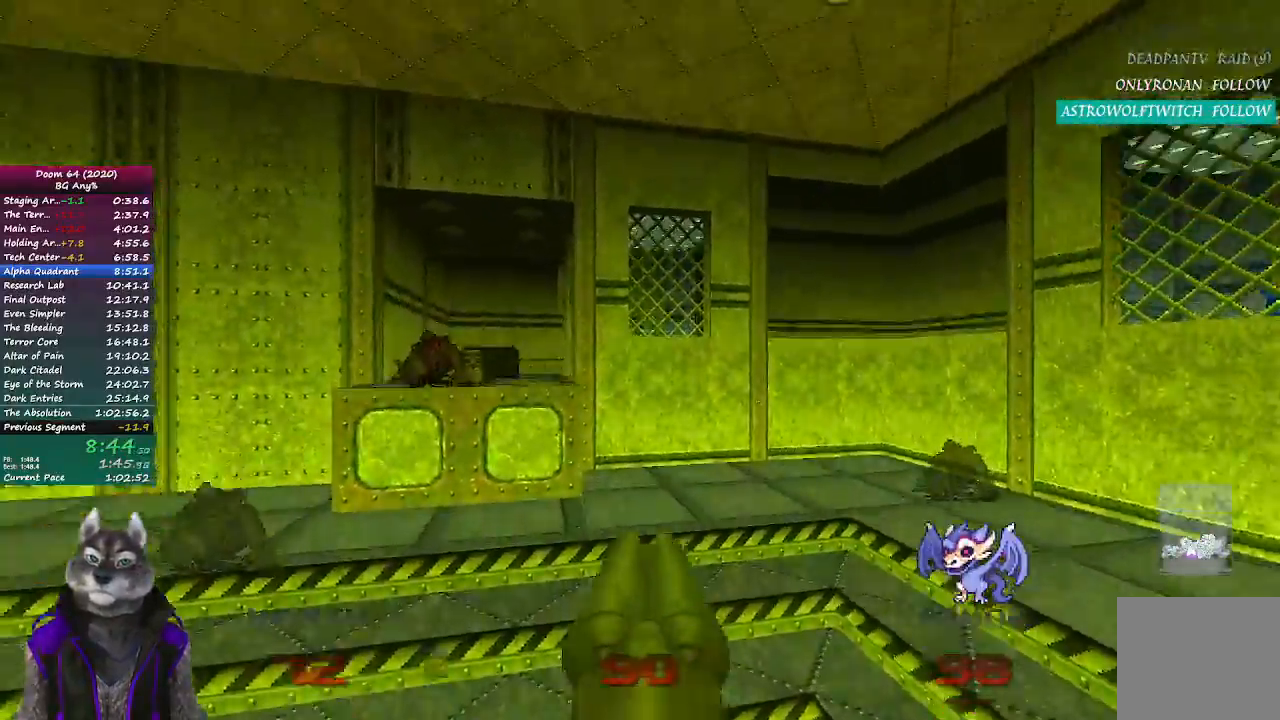
{"buttons": ["R1"], "left_stick": "up", "right_stick": "center", "events": [[183, "R1", "down"], [383, "left_stick", "up"]]}
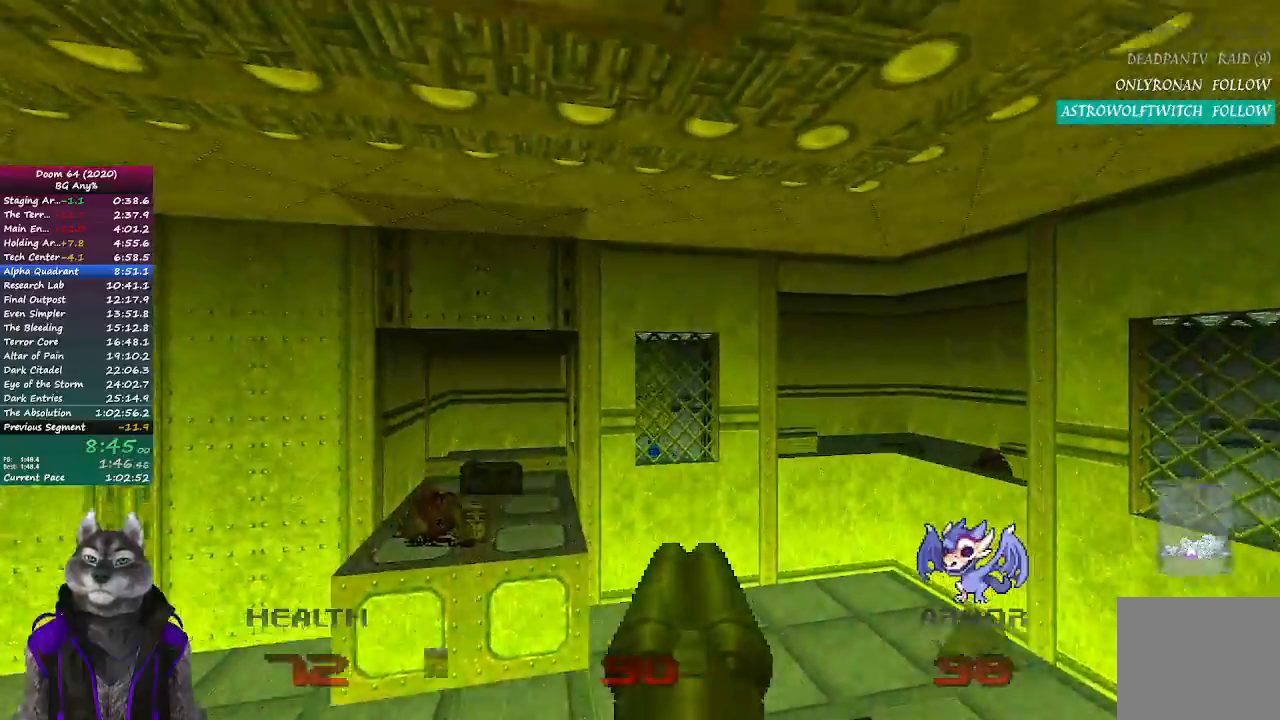
{"buttons": ["R1"], "left_stick": "up-left", "right_stick": "center", "events": [[367, "left_stick", "up-left"]]}
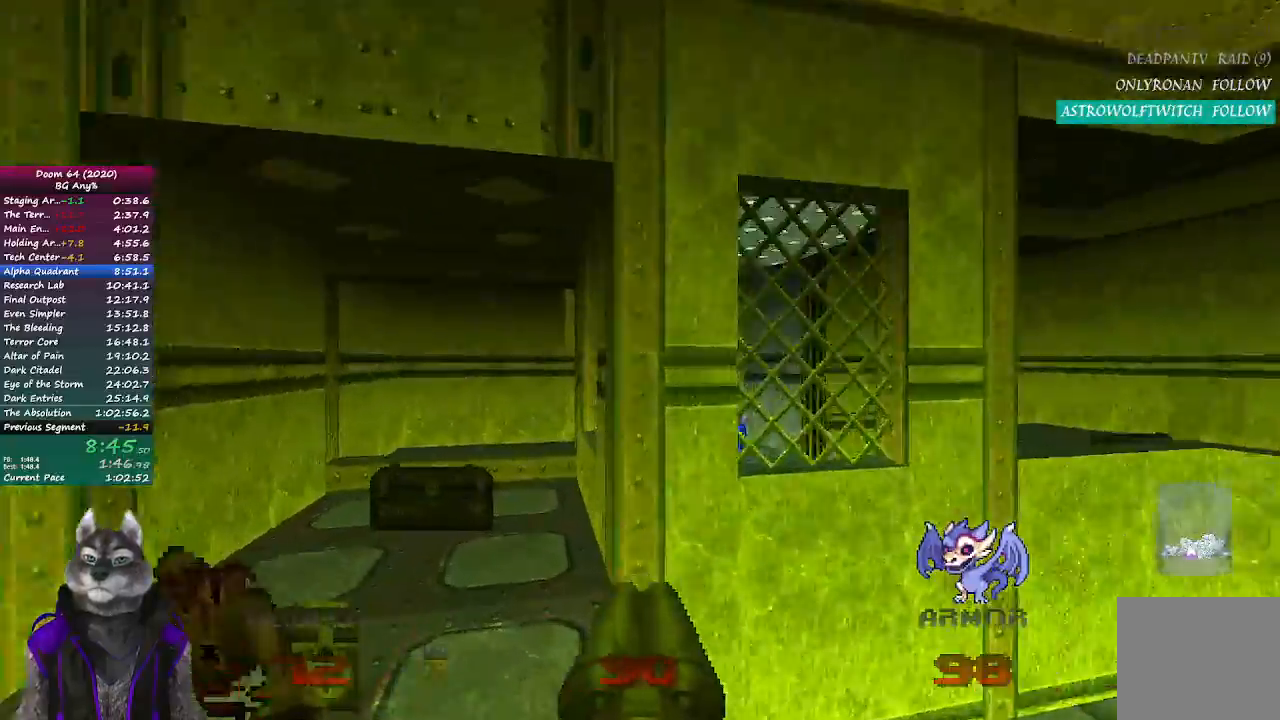
{"buttons": [], "left_stick": "up", "right_stick": "right", "events": [[150, "R1", "up"], [317, "left_stick", "up"], [367, "right_stick", "right"]]}
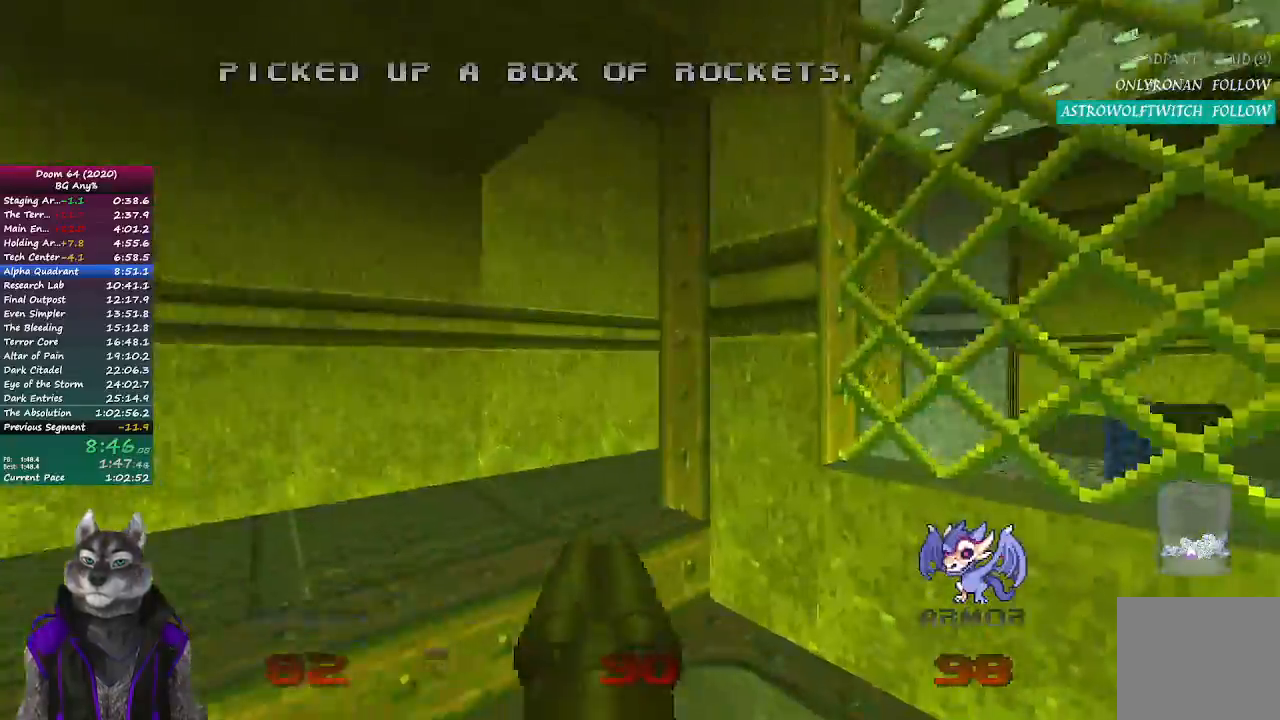
{"buttons": [], "left_stick": "up", "right_stick": "center", "events": [[67, "left_stick", "up-left"], [300, "left_stick", "up"], [317, "right_stick", "center"]]}
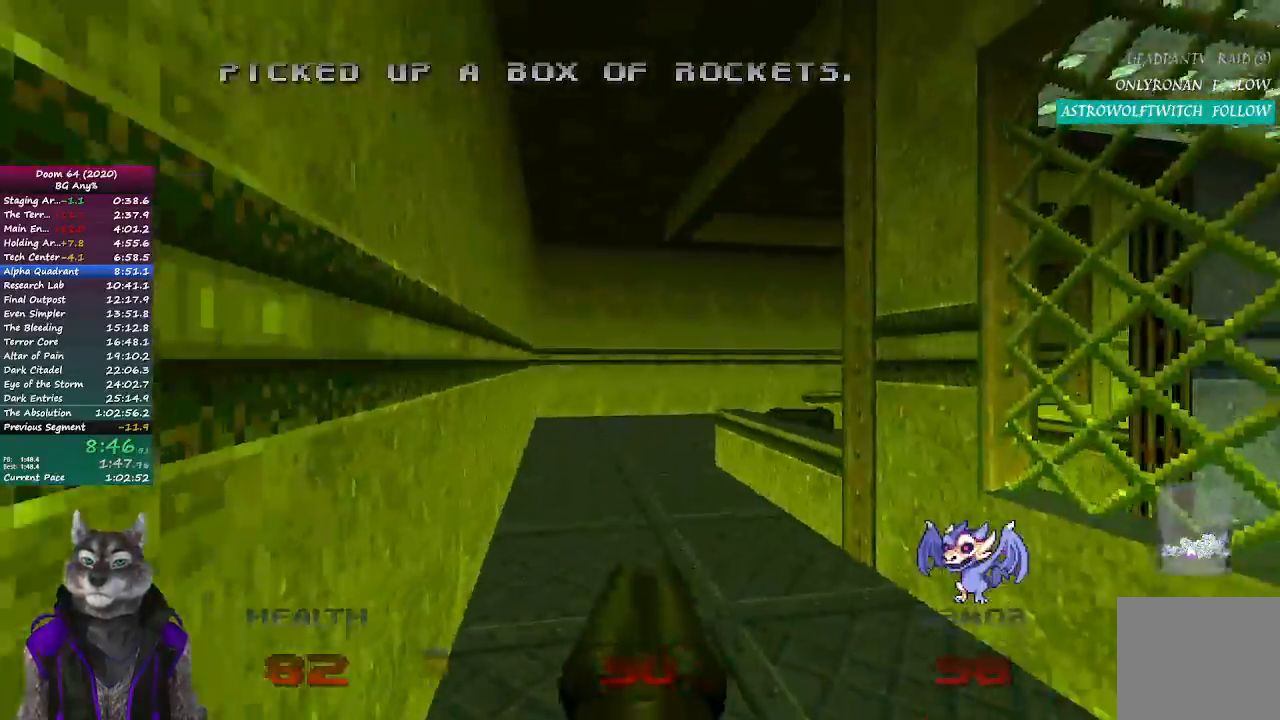
{"buttons": [], "left_stick": "up-left", "right_stick": "right", "events": [[133, "left_stick", "up-left"], [367, "right_stick", "right"]]}
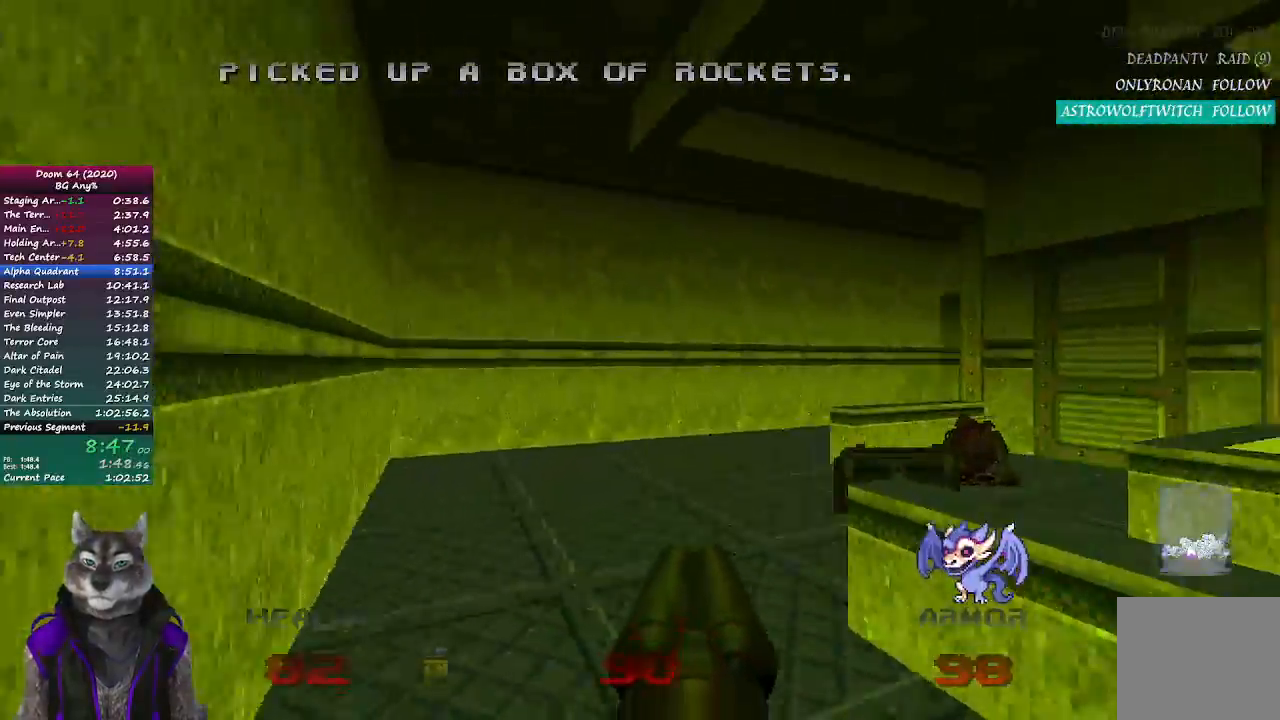
{"buttons": [], "left_stick": "up", "right_stick": "right", "events": [[417, "left_stick", "up"]]}
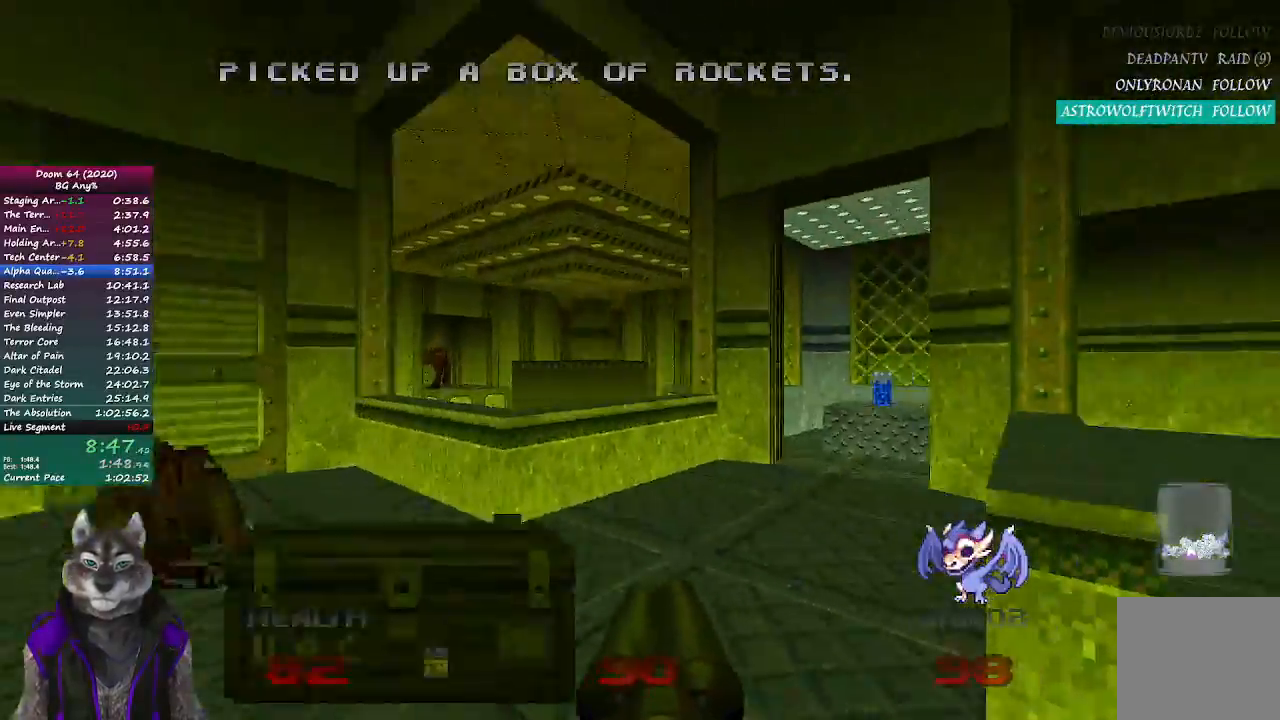
{"buttons": [], "left_stick": "up-right", "right_stick": "center", "events": [[150, "right_stick", "center"], [283, "left_stick", "up-right"]]}
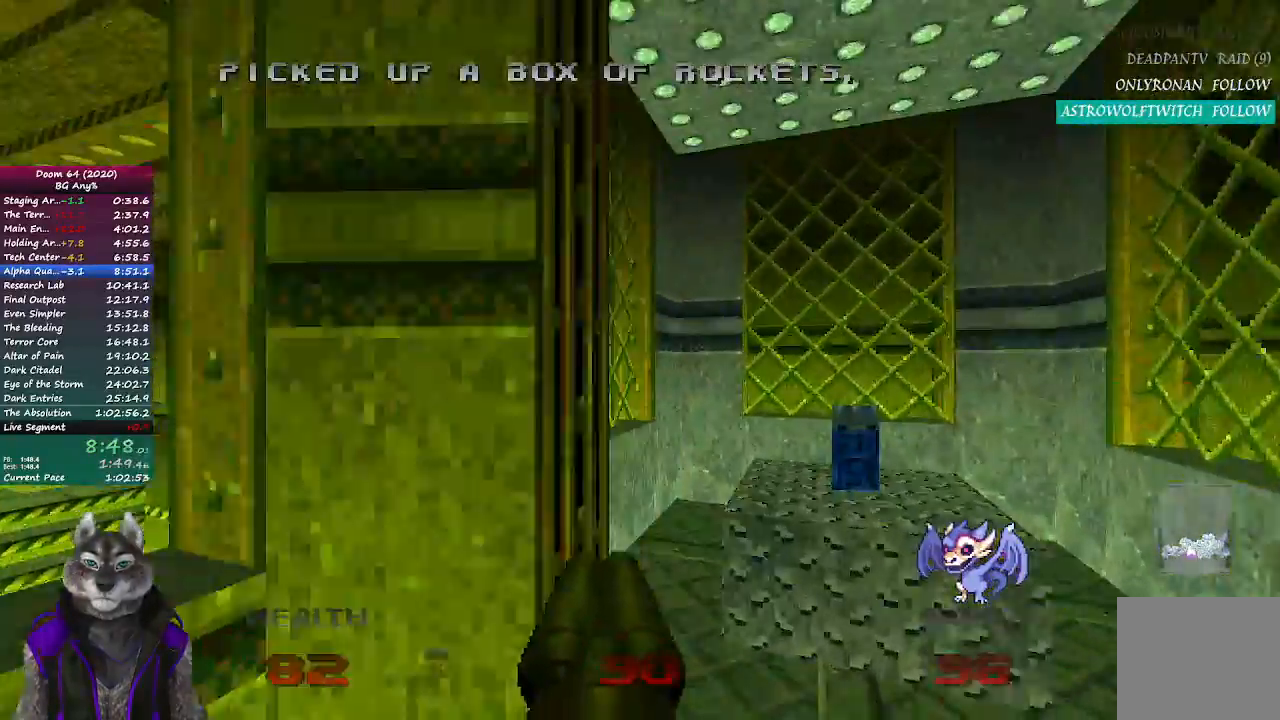
{"buttons": [], "left_stick": "up-left", "right_stick": "up-left", "events": [[150, "right_stick", "left"], [217, "left_stick", "down-left"], [317, "right_stick", "up-left"], [450, "left_stick", "up-left"]]}
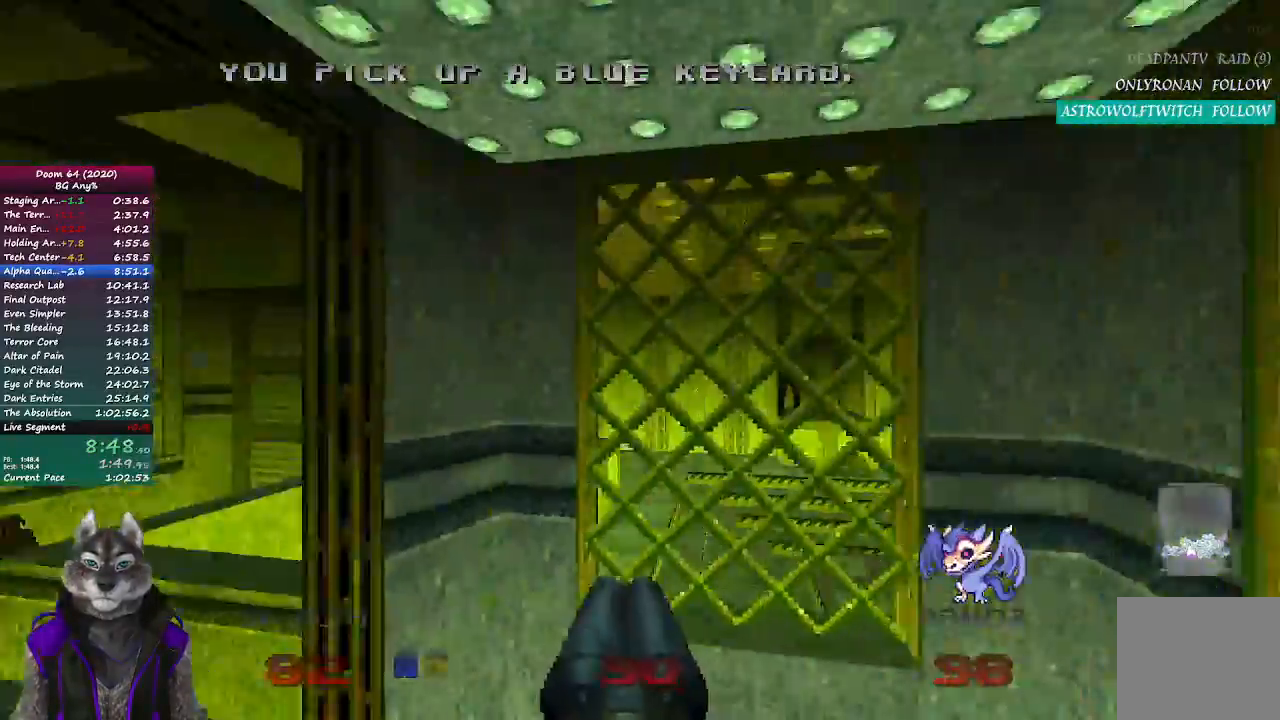
{"buttons": [], "left_stick": "up-left", "right_stick": "center", "events": [[217, "right_stick", "center"]]}
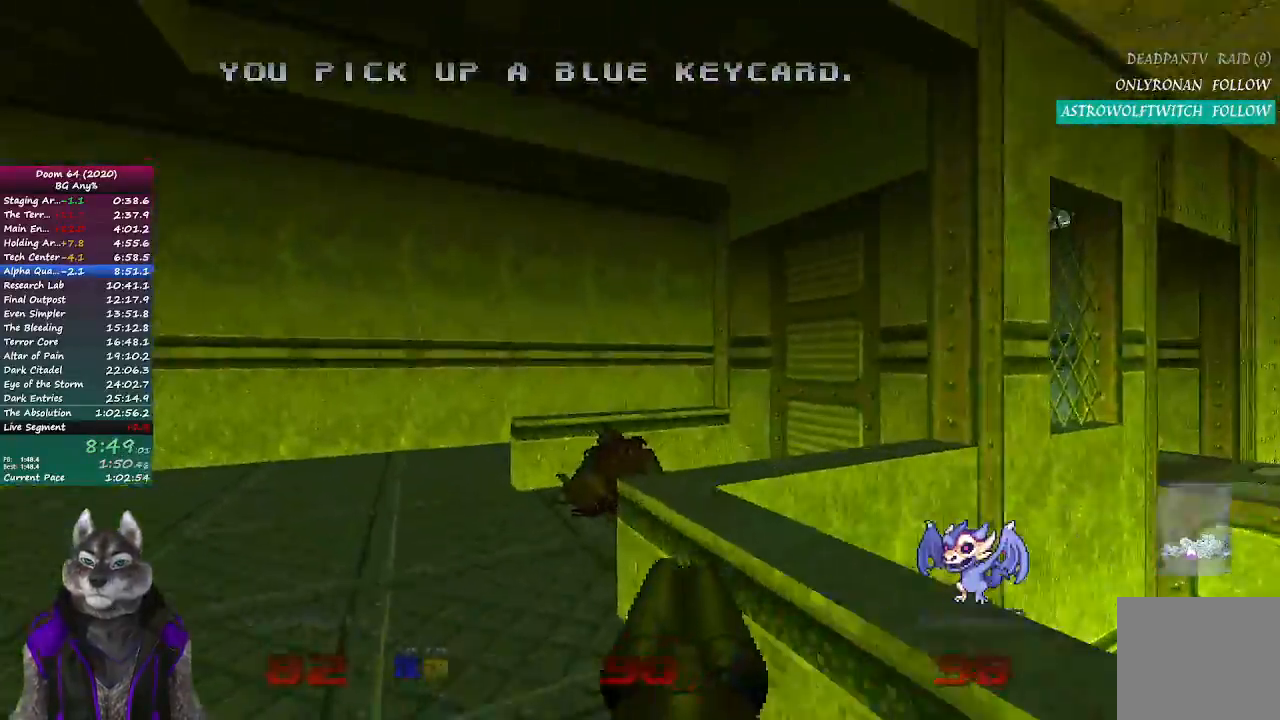
{"buttons": ["R2"], "left_stick": "up", "right_stick": "right", "events": [[300, "left_stick", "up"], [300, "right_stick", "right"], [467, "R2", "down"]]}
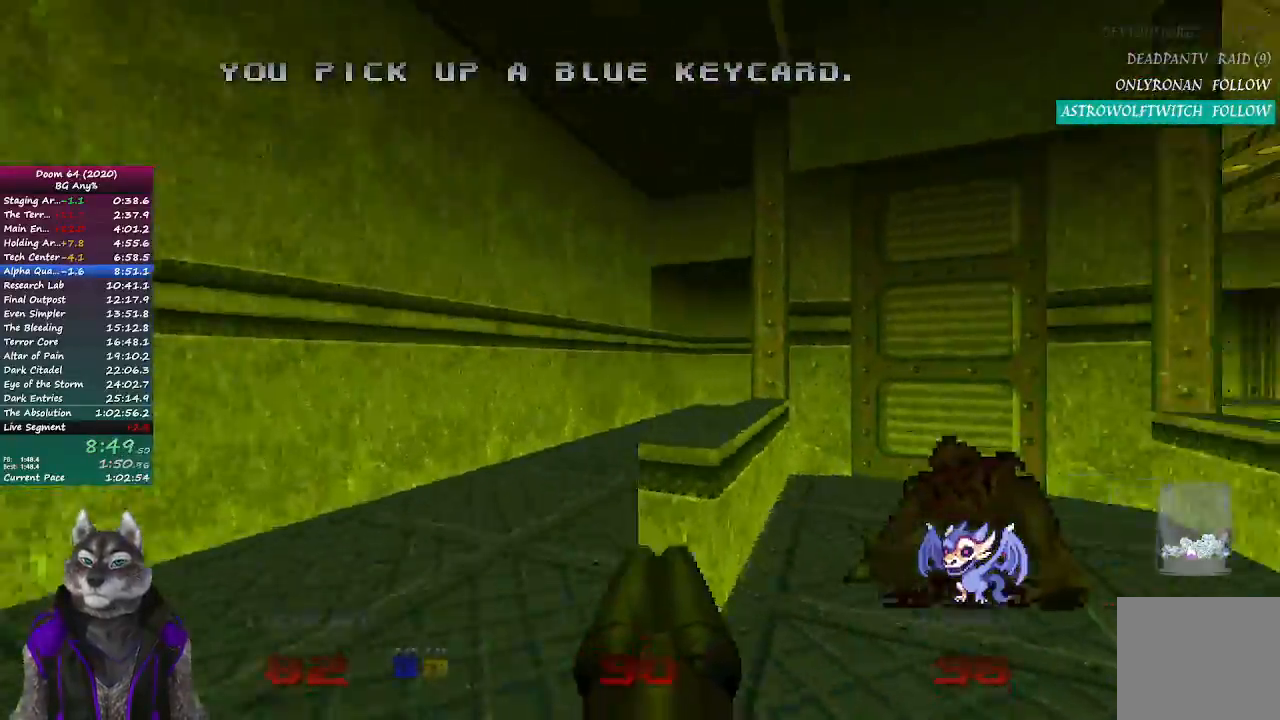
{"buttons": [], "left_stick": "up", "right_stick": "center", "events": [[100, "right_stick", "center"], [167, "R2", "up"], [267, "right_stick", "right"], [450, "right_stick", "center"]]}
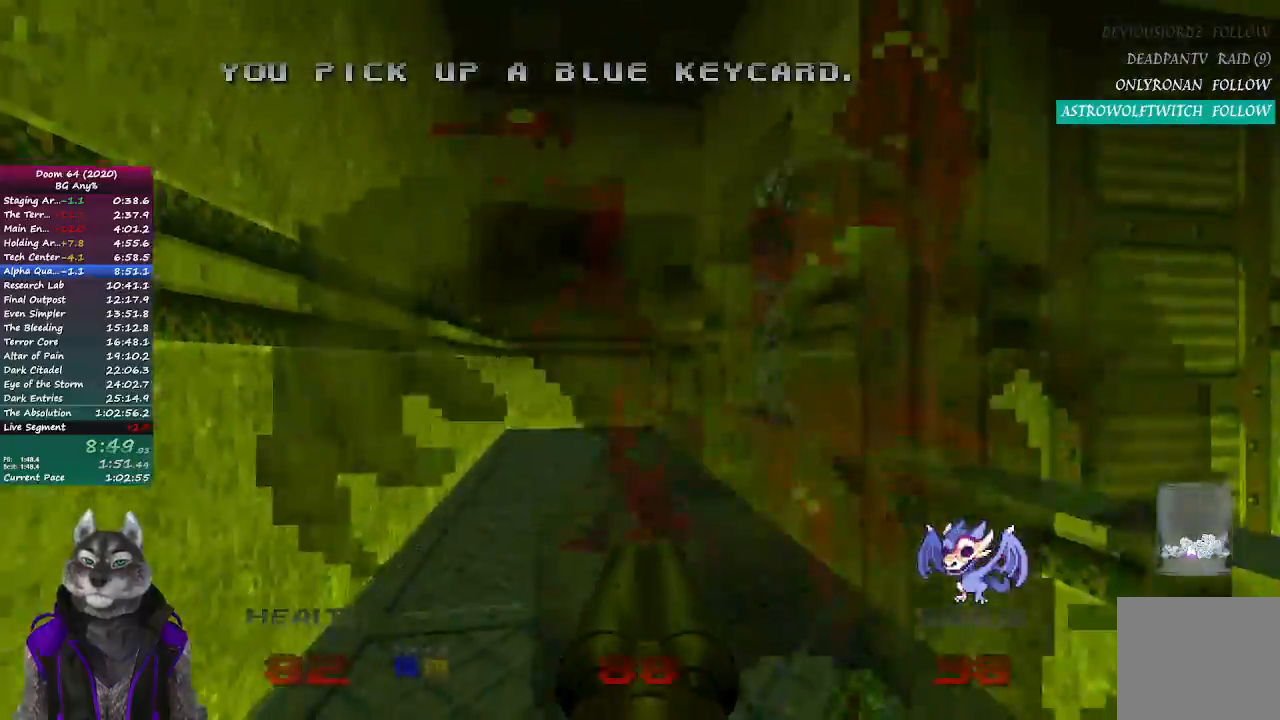
{"buttons": [], "left_stick": "up", "right_stick": "right", "events": [[483, "right_stick", "right"]]}
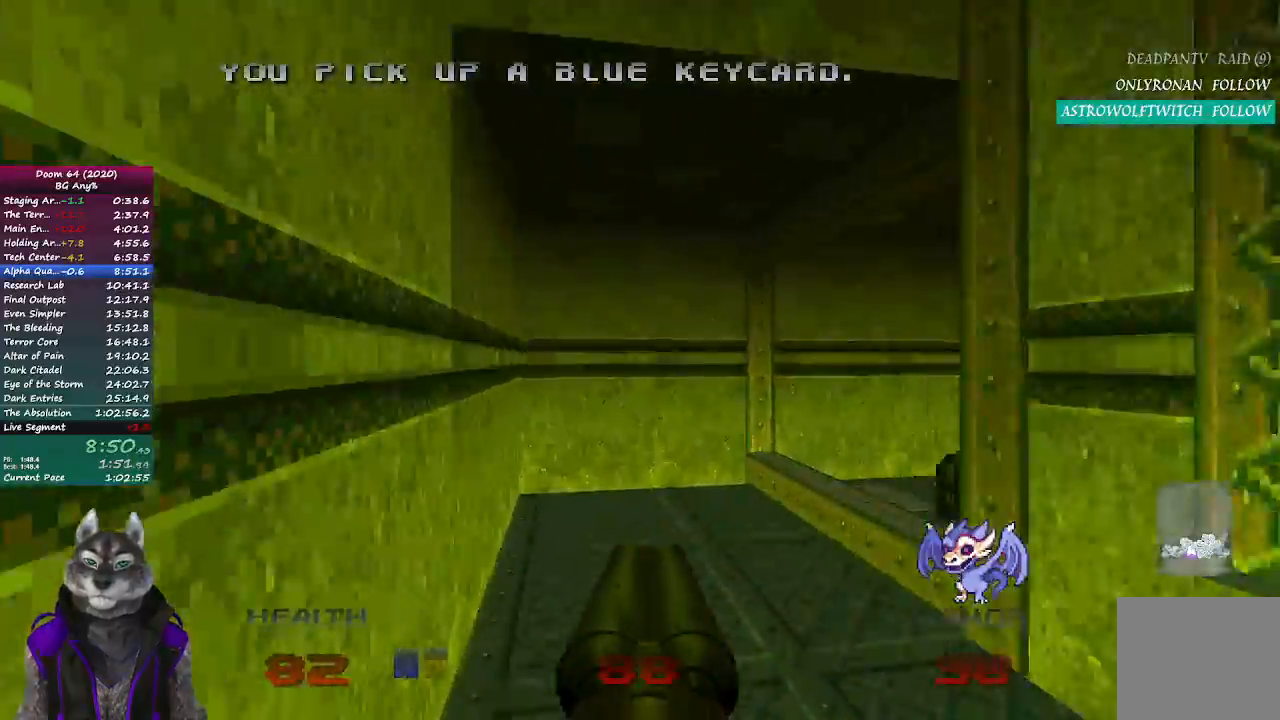
{"buttons": [], "left_stick": "up", "right_stick": "center", "events": [[350, "right_stick", "center"]]}
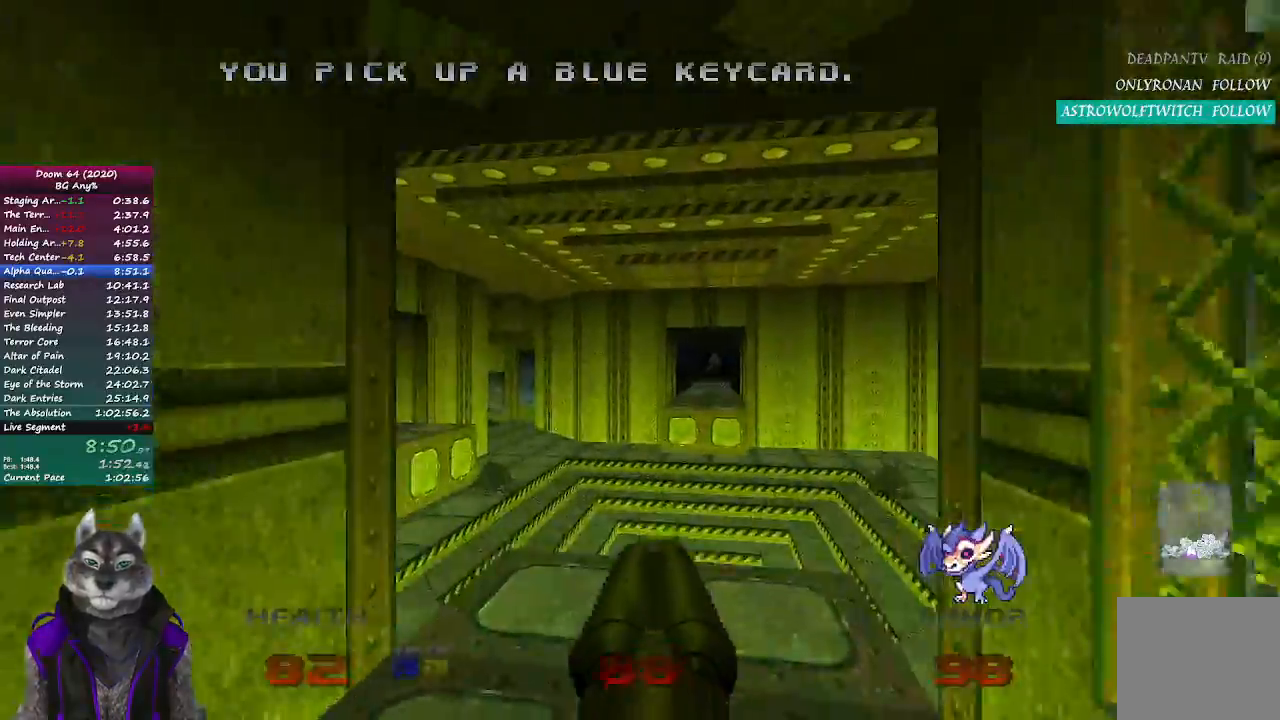
{"buttons": [], "left_stick": "up", "right_stick": "left", "events": [[467, "right_stick", "left"]]}
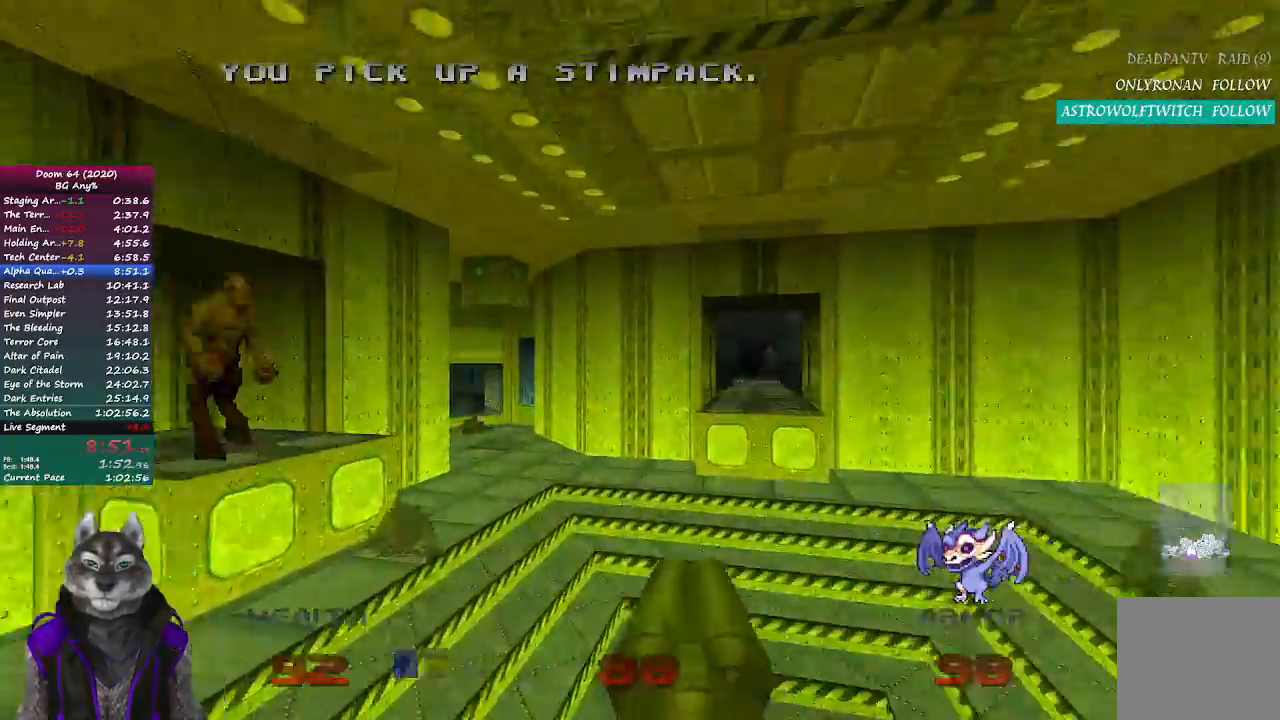
{"buttons": [], "left_stick": "up", "right_stick": "center", "events": [[117, "right_stick", "center"]]}
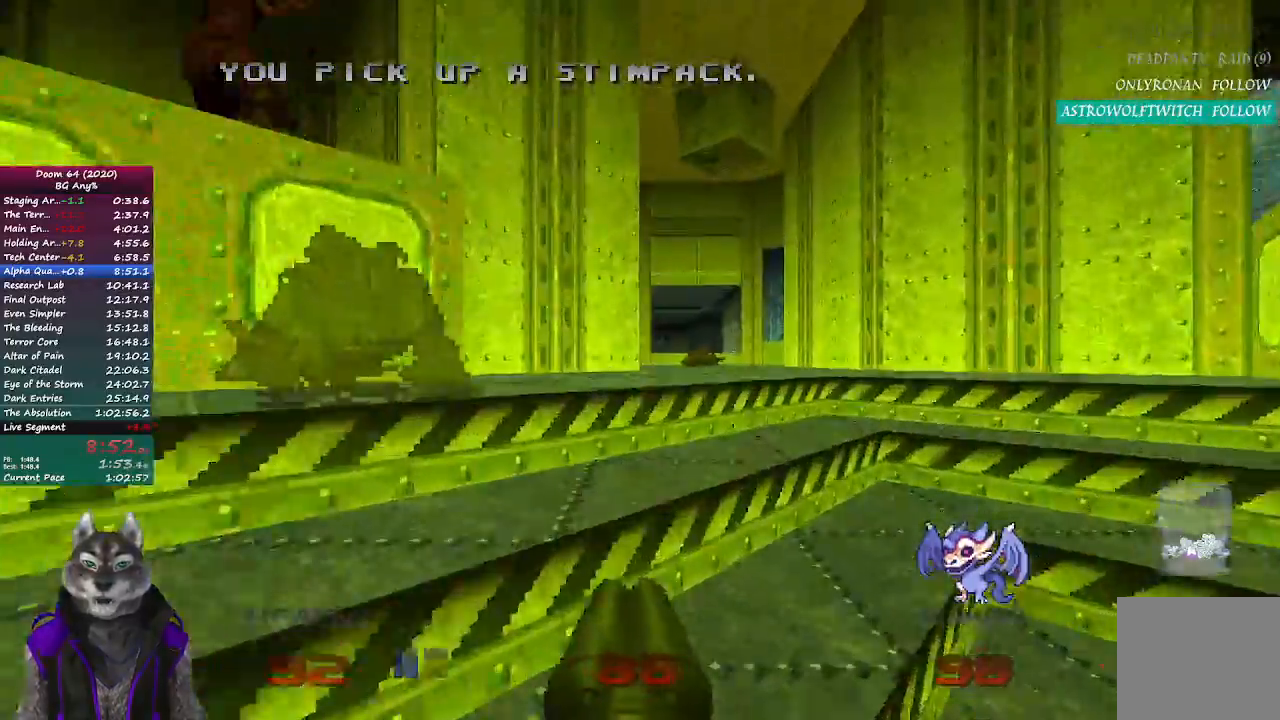
{"buttons": [], "left_stick": "up", "right_stick": "center", "events": []}
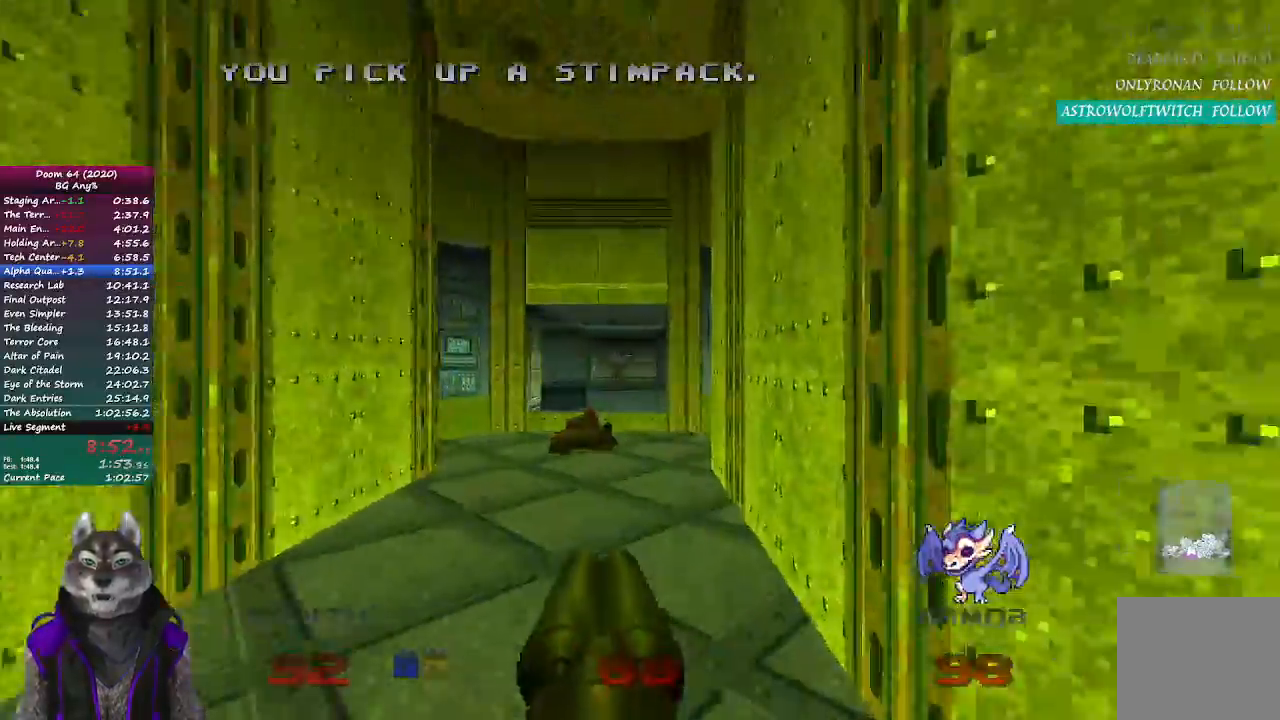
{"buttons": ["R2"], "left_stick": "up", "right_stick": "center", "events": [[417, "R2", "down"]]}
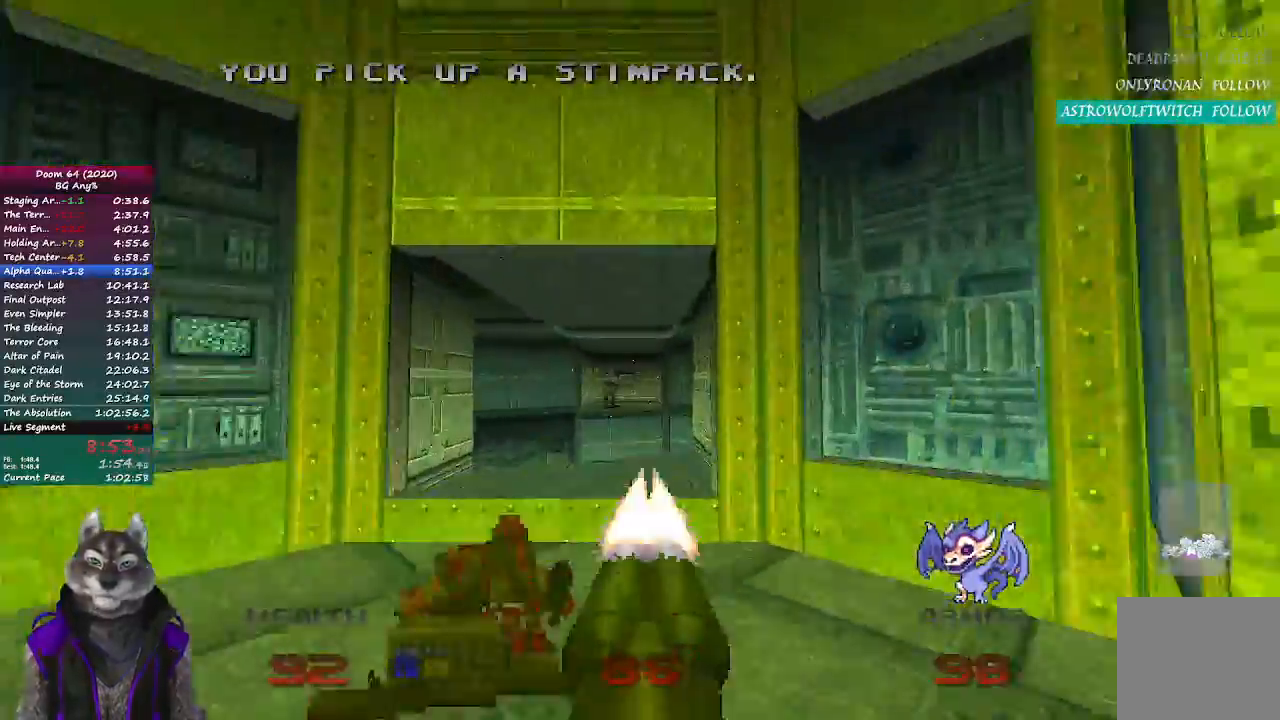
{"buttons": [], "left_stick": "up", "right_stick": "left", "events": [[100, "R2", "up"], [483, "right_stick", "left"]]}
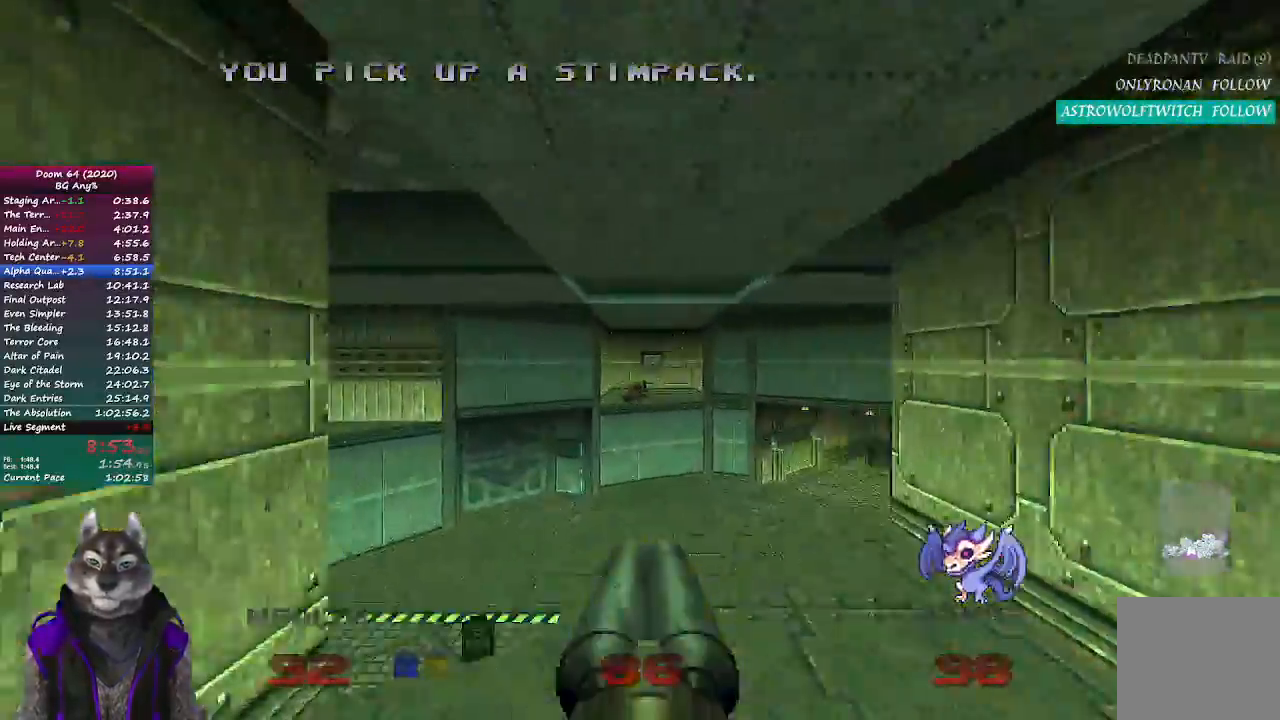
{"buttons": [], "left_stick": "center", "right_stick": "center", "events": [[250, "right_stick", "center"], [367, "left_stick", "center"]]}
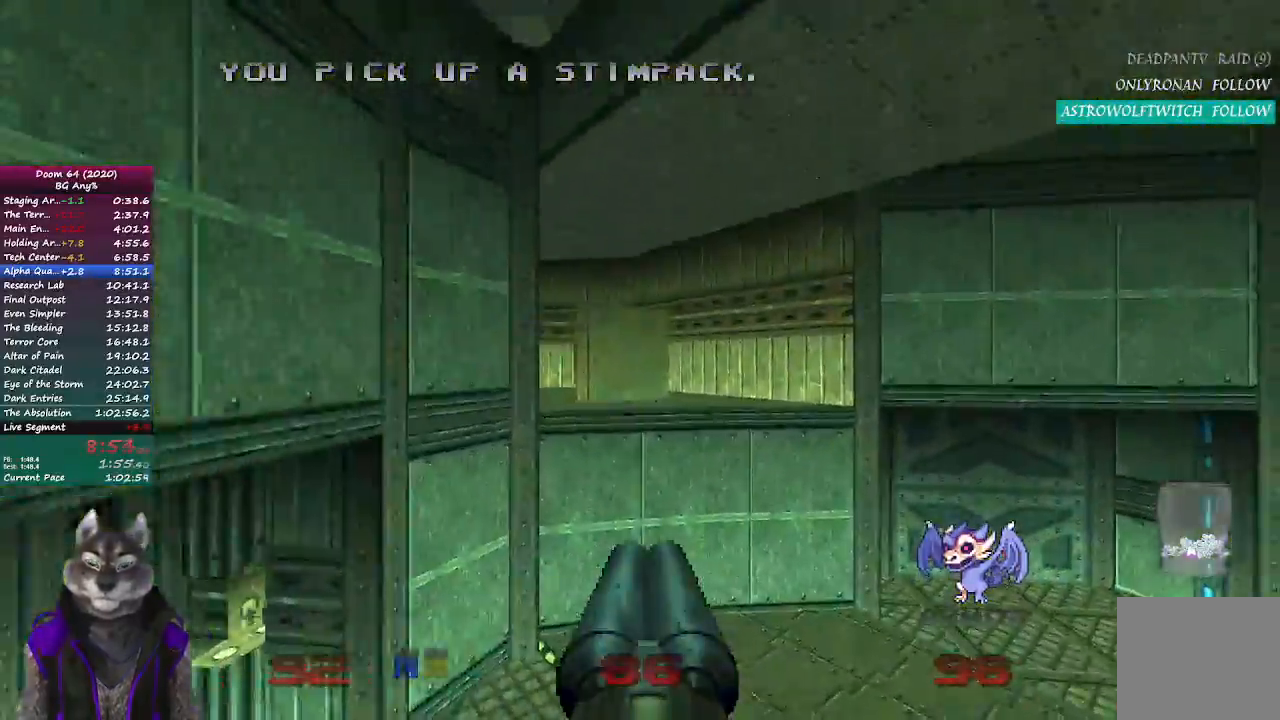
{"buttons": [], "left_stick": "up", "right_stick": "center", "events": [[33, "left_stick", "up-right"], [267, "right_stick", "right"], [383, "right_stick", "center"], [483, "left_stick", "up"]]}
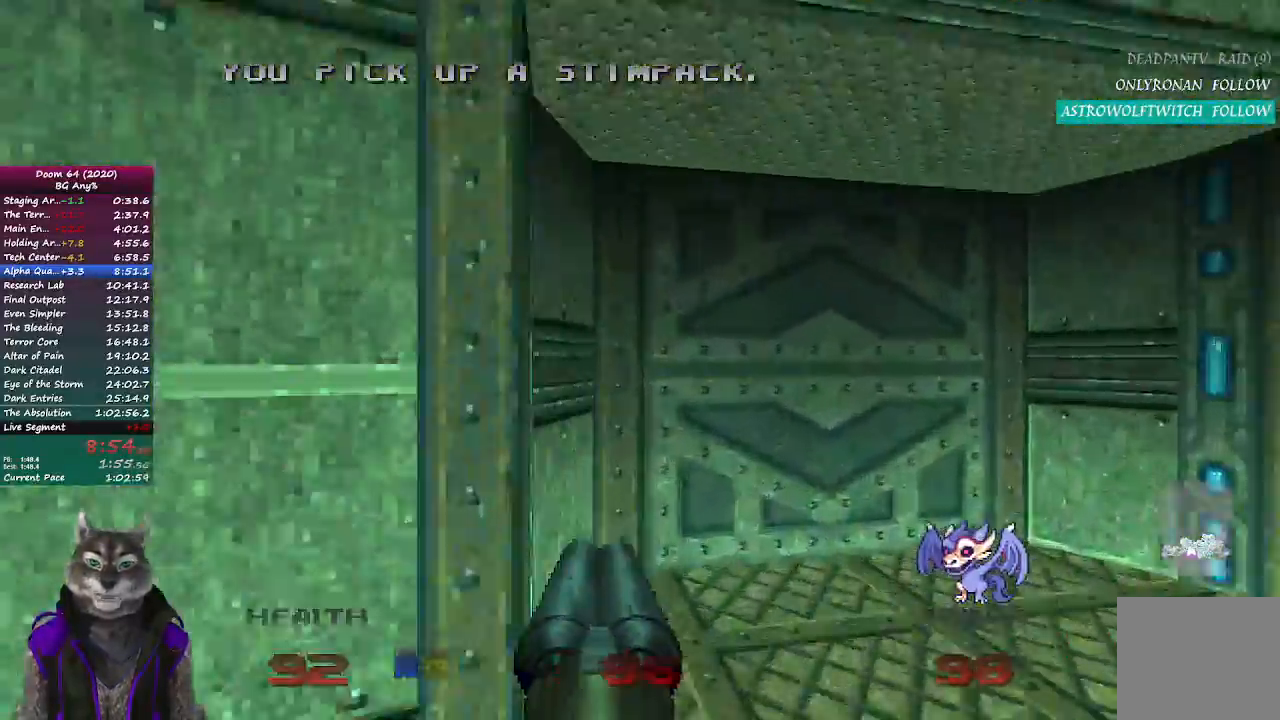
{"buttons": [], "left_stick": "down", "right_stick": "center", "events": [[283, "L2", "down"], [283, "left_stick", "down-right"], [350, "left_stick", "down"], [467, "L2", "up"]]}
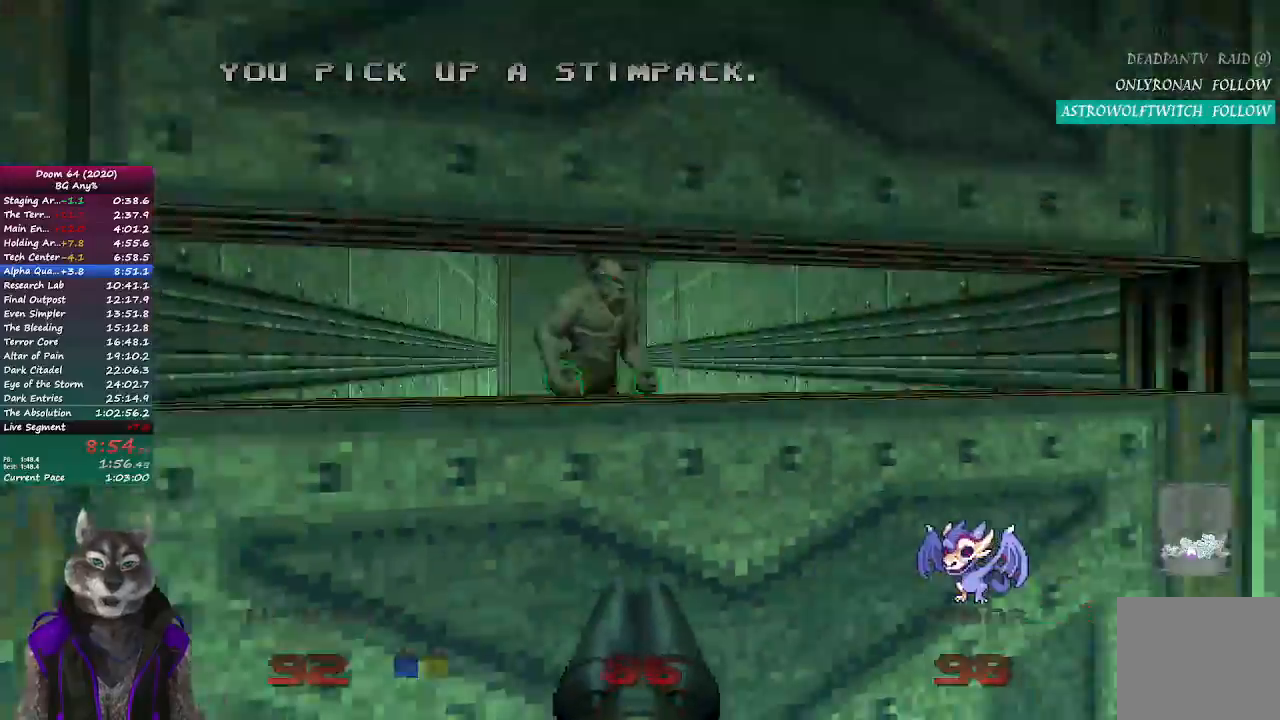
{"buttons": [], "left_stick": "up", "right_stick": "center", "events": [[17, "right_stick", "left"], [83, "right_stick", "center"], [100, "R2", "down"], [117, "left_stick", "up"], [317, "R2", "up"]]}
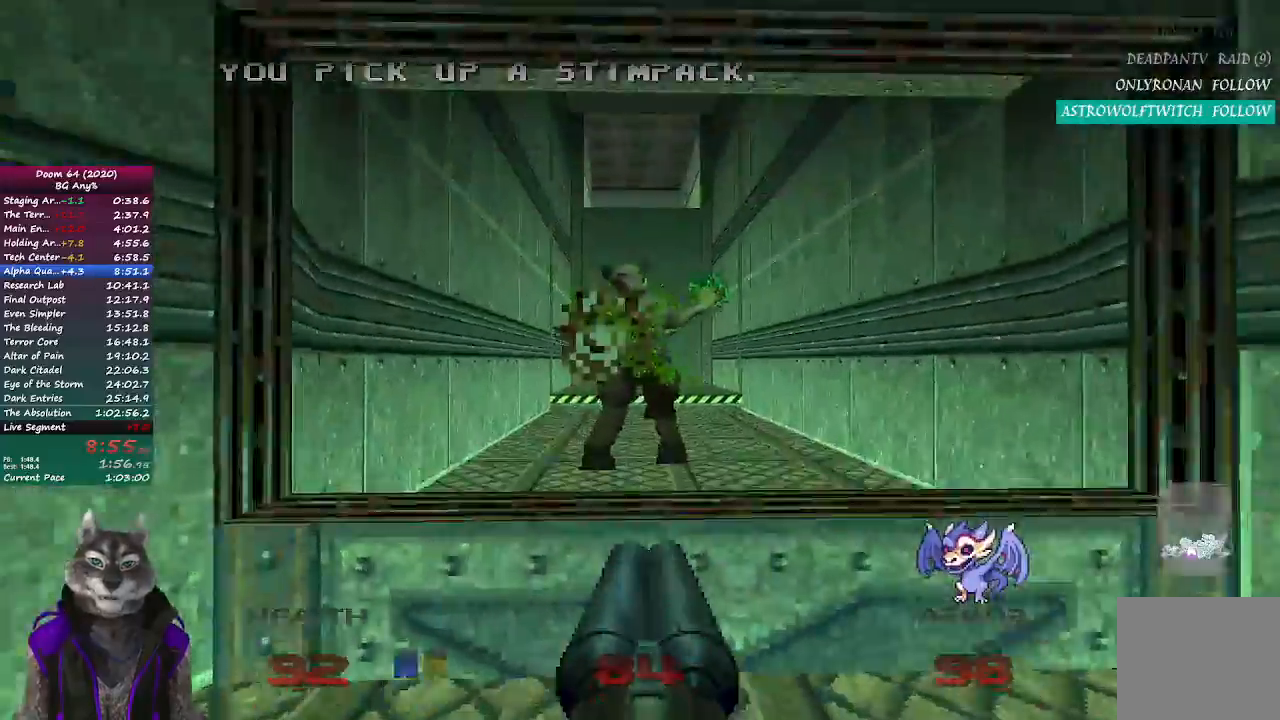
{"buttons": [], "left_stick": "up", "right_stick": "center", "events": [[33, "left_stick", "up-right"], [300, "left_stick", "up"]]}
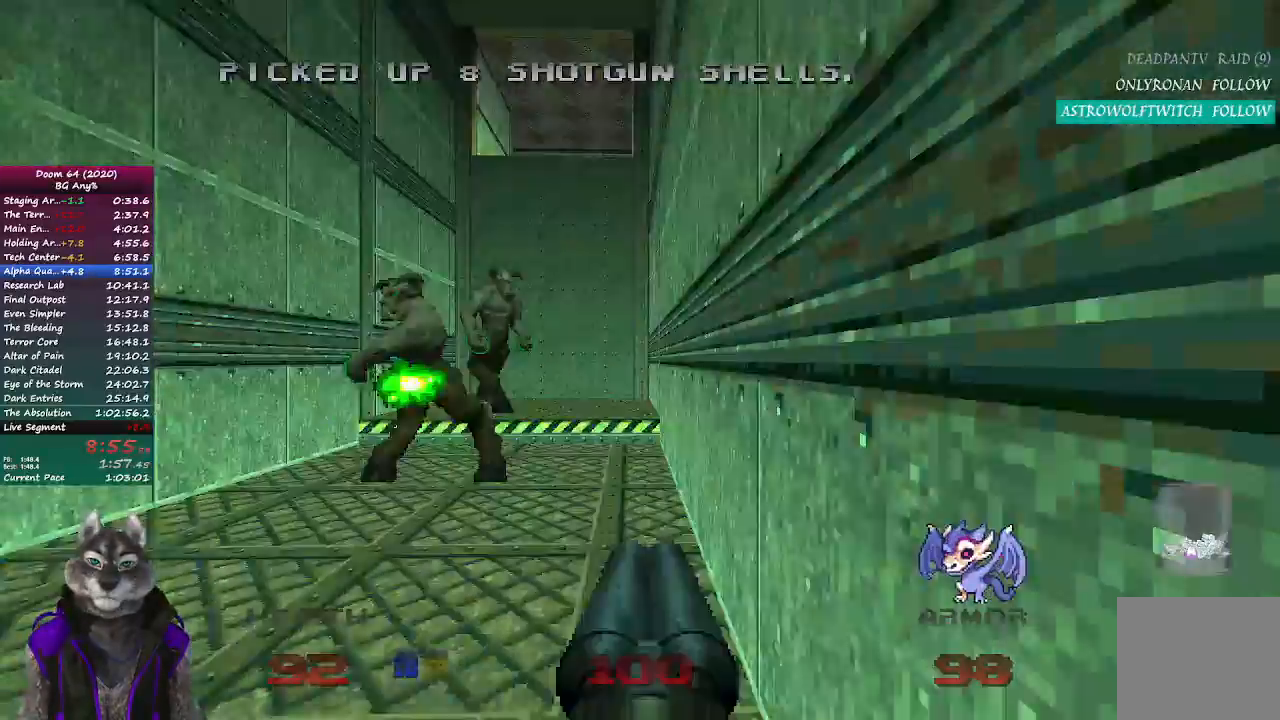
{"buttons": [], "left_stick": "up-left", "right_stick": "center", "events": [[500, "left_stick", "up-left"]]}
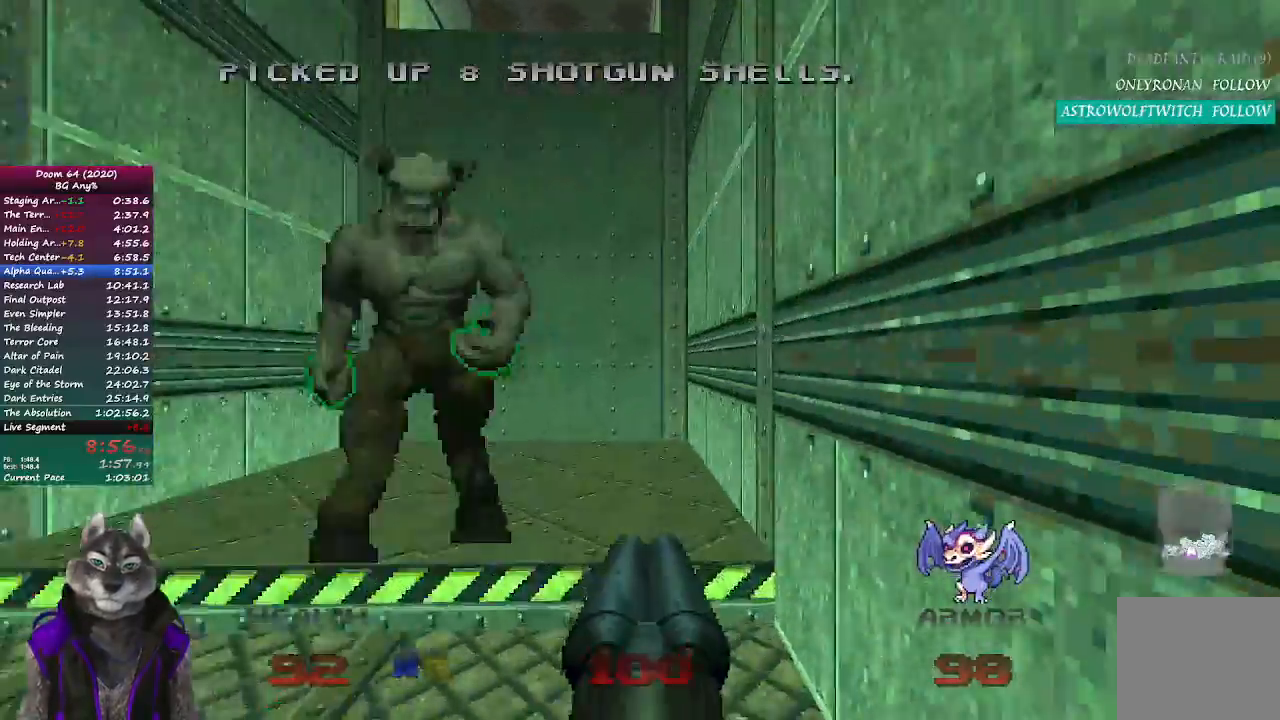
{"buttons": [], "left_stick": "up", "right_stick": "center", "events": [[100, "left_stick", "left"], [500, "left_stick", "up"]]}
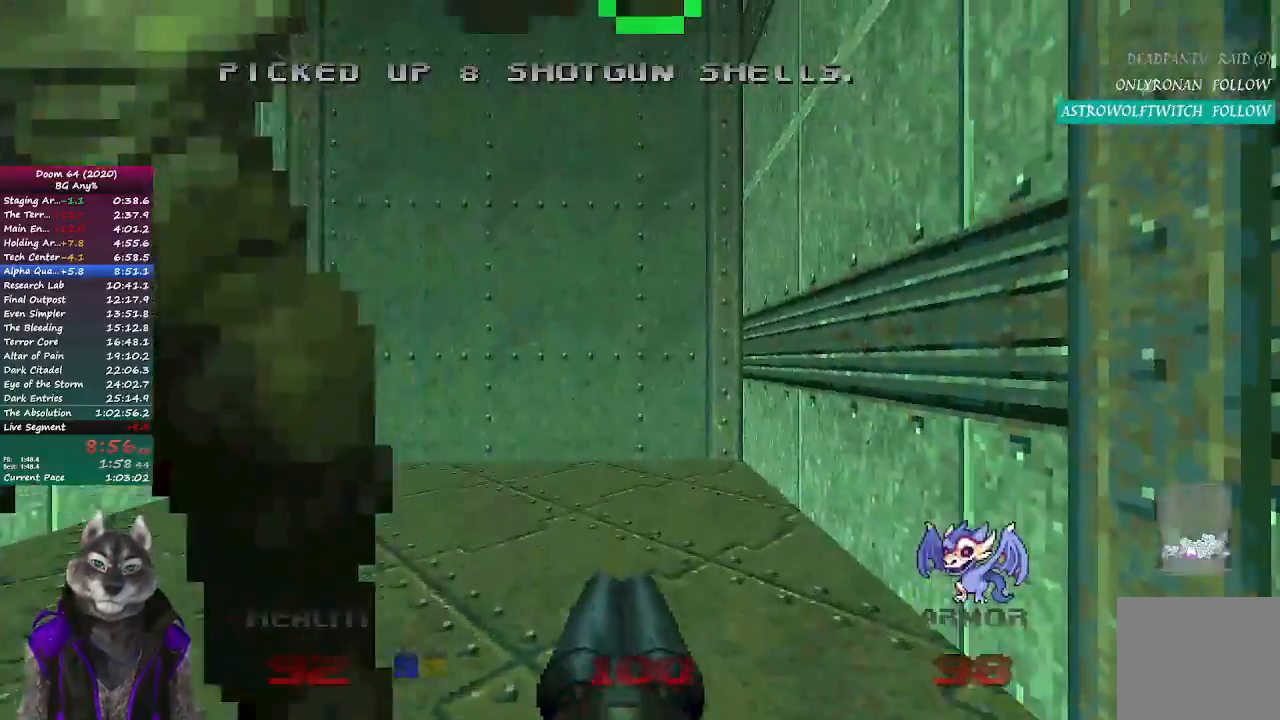
{"buttons": [], "left_stick": "up", "right_stick": "left", "events": [[417, "right_stick", "left"]]}